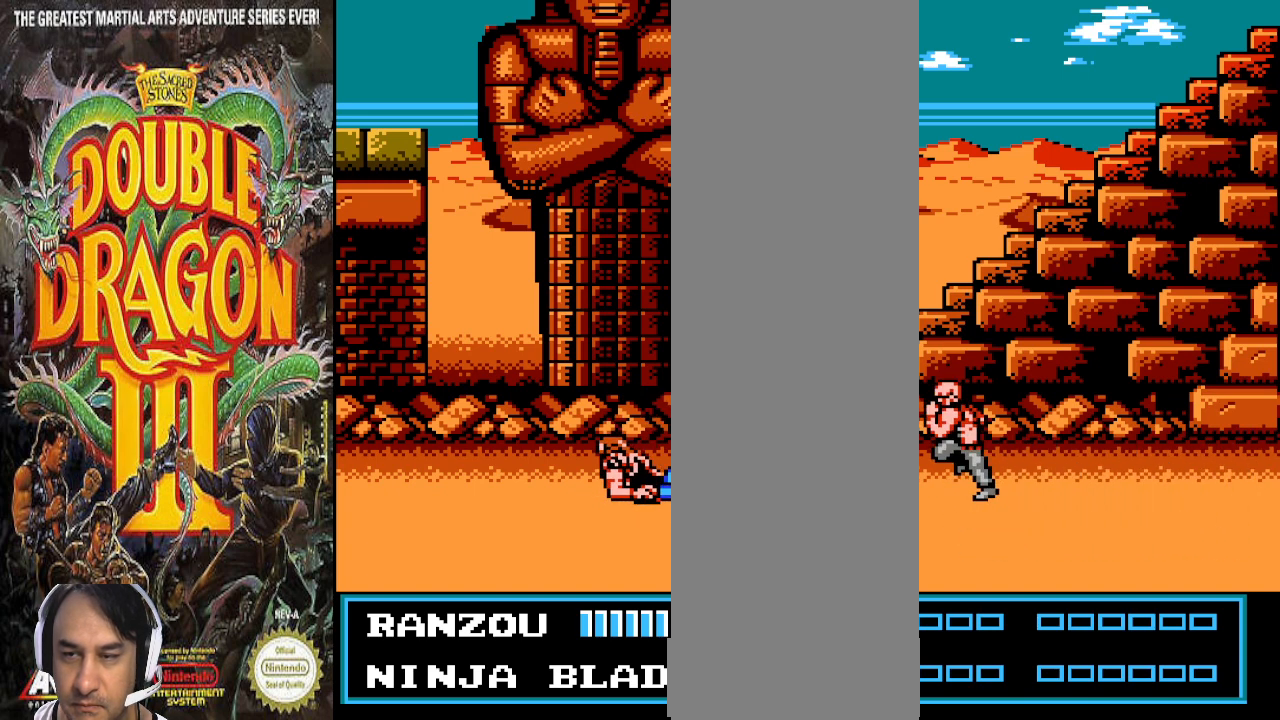
Gameplay with a controller (PlayStation layout); each line is a JSON object with the inputs held at the frame after it (dt_ms = milliseconds from this image to that frame). "events" lists button and stick changes between this image and that frame as [ms after this image, input, new state], when the widget could be followed in between. Not read: CROSS DPAD_DOWN DPAD_LEFT L1 L2 L3 R1 R2 R3.
{"dt_ms": 500, "buttons": ["DPAD_UP"], "events": [[33, "DPAD_UP", "down"]]}
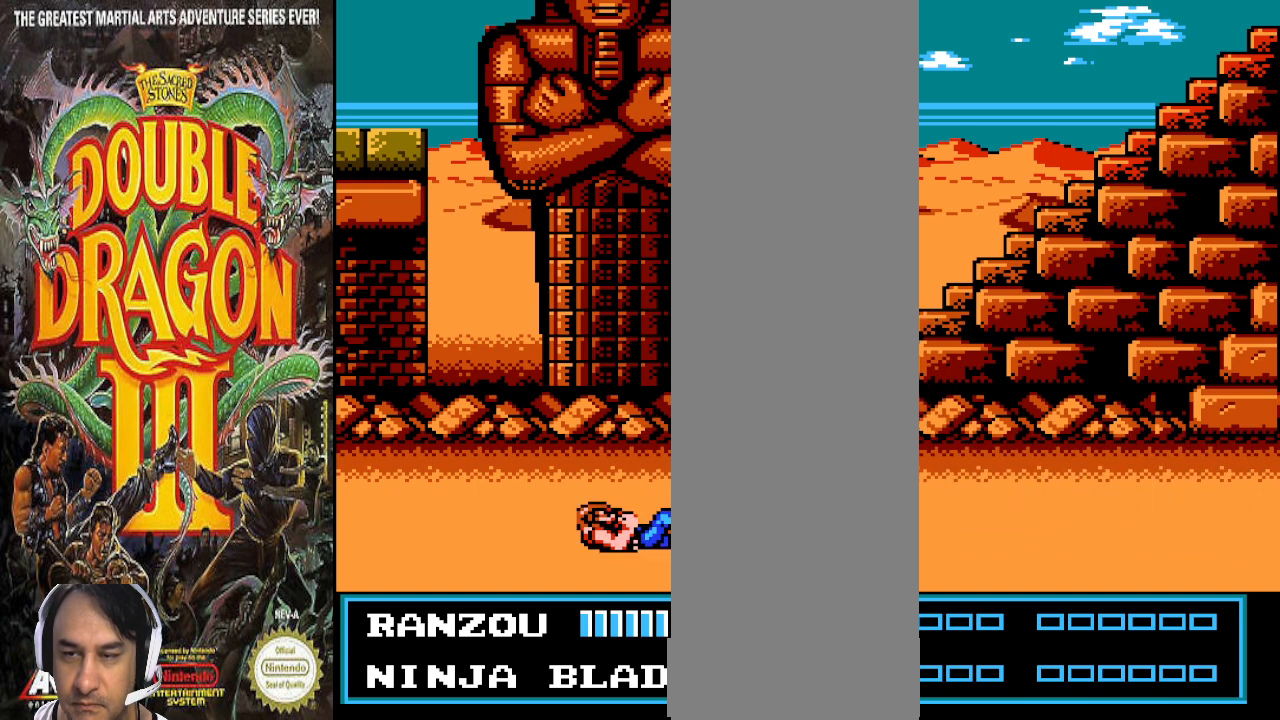
{"dt_ms": 500, "buttons": [], "events": [[167, "DPAD_UP", "up"], [367, "DPAD_RIGHT", "down"], [467, "DPAD_RIGHT", "up"]]}
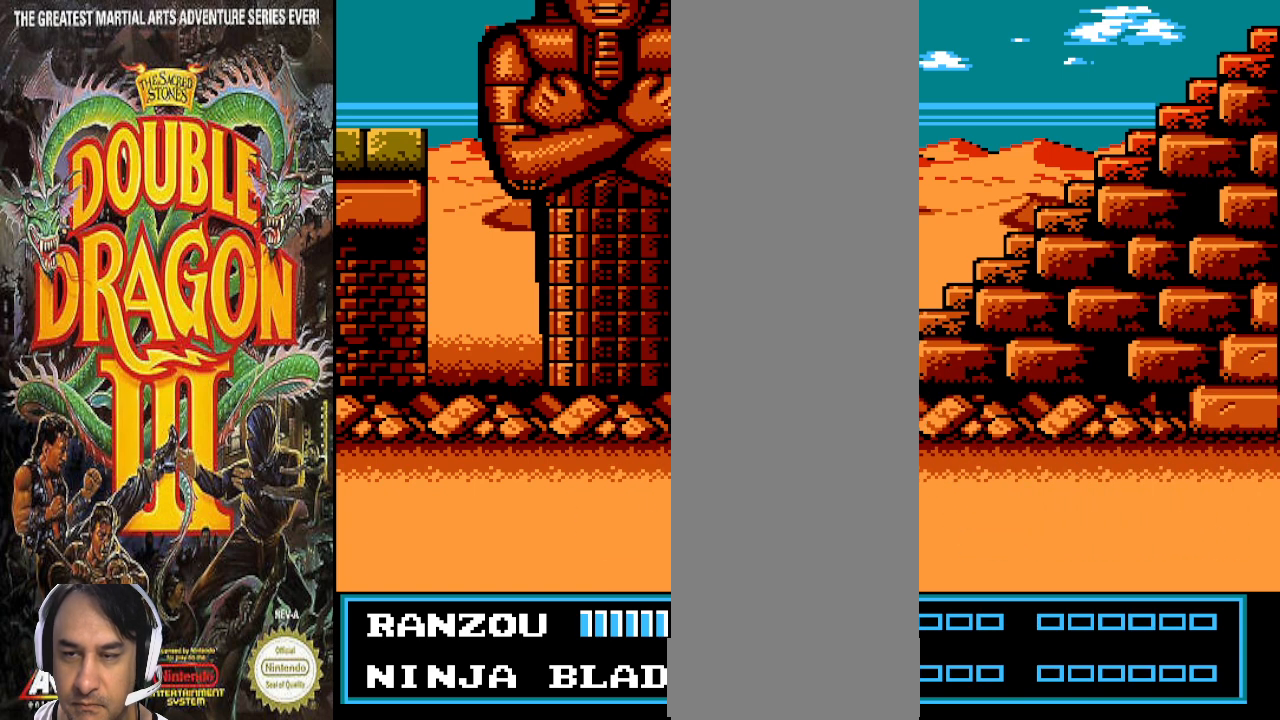
{"dt_ms": 500, "buttons": [], "events": []}
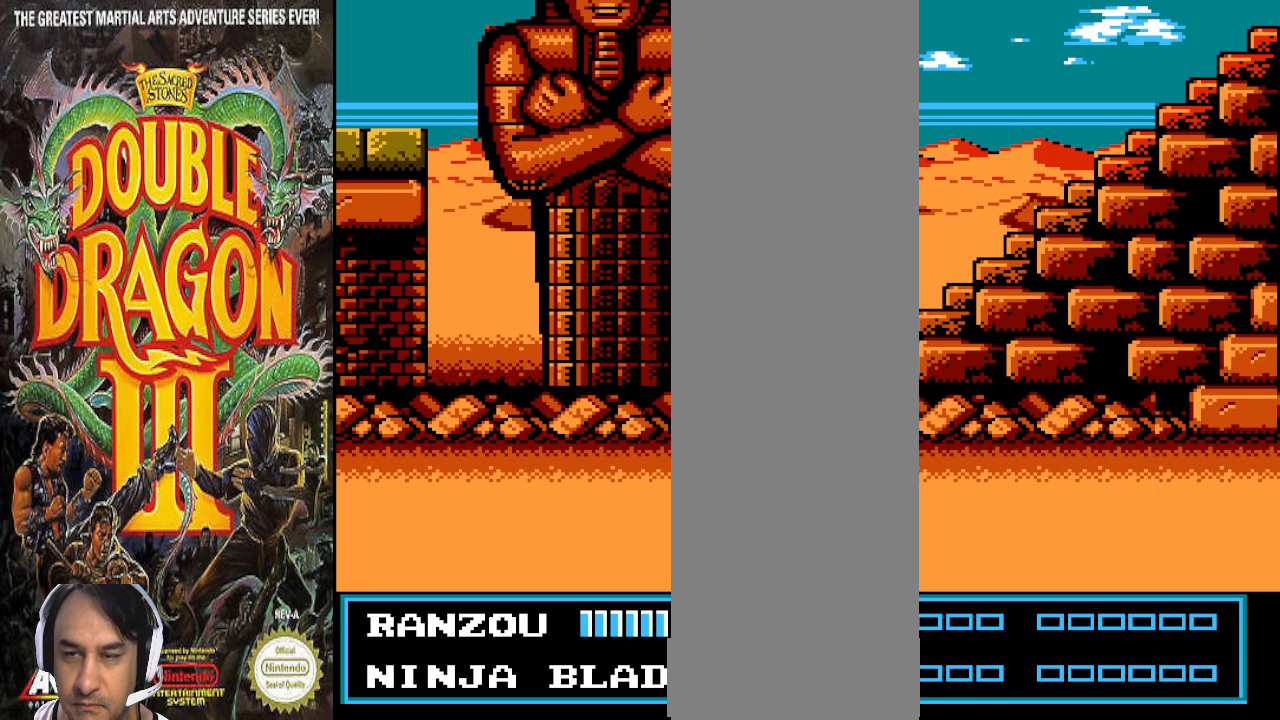
{"dt_ms": 500, "buttons": [], "events": []}
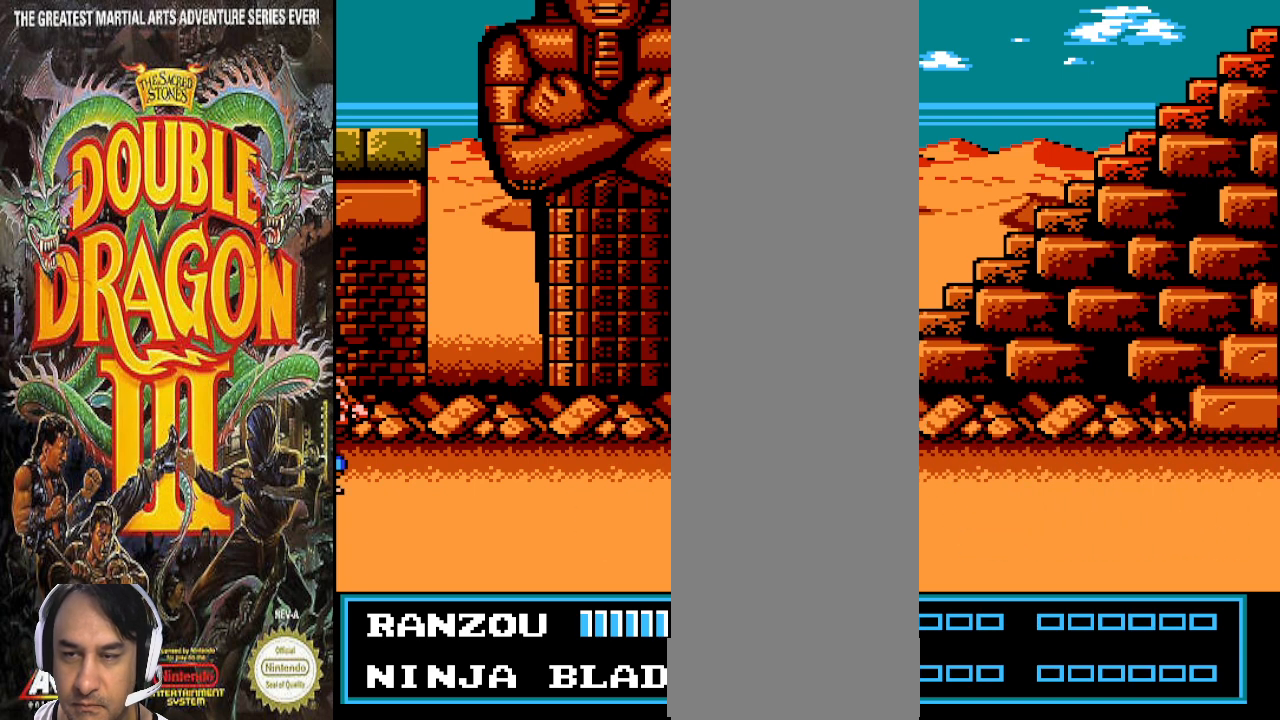
{"dt_ms": 500, "buttons": [], "events": []}
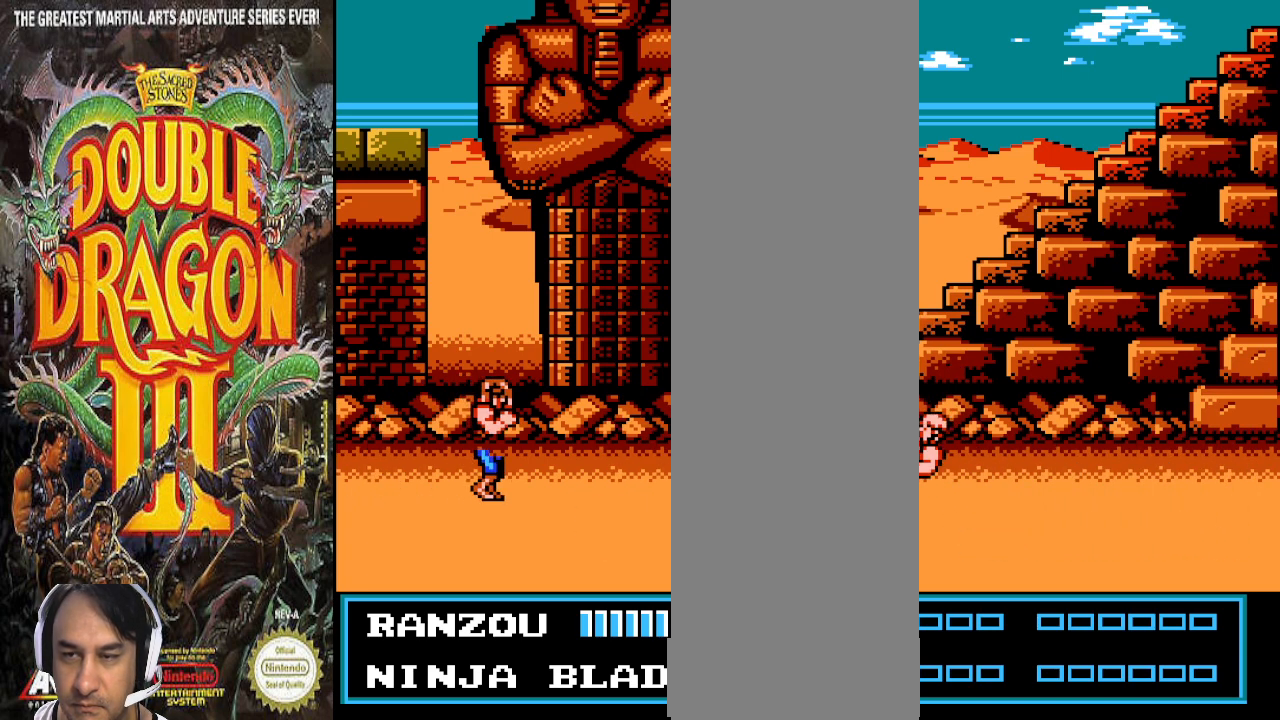
{"dt_ms": 500, "buttons": ["DPAD_RIGHT"], "events": [[33, "DPAD_RIGHT", "down"]]}
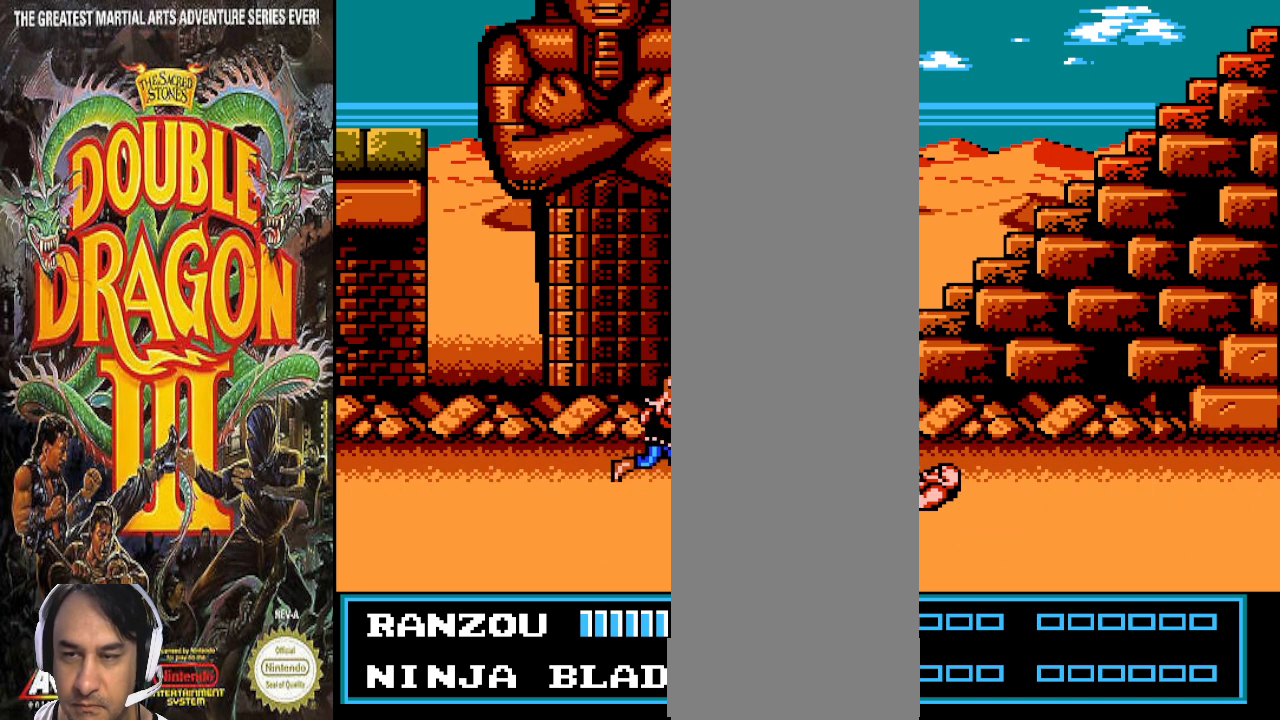
{"dt_ms": 500, "buttons": ["DPAD_RIGHT"], "events": []}
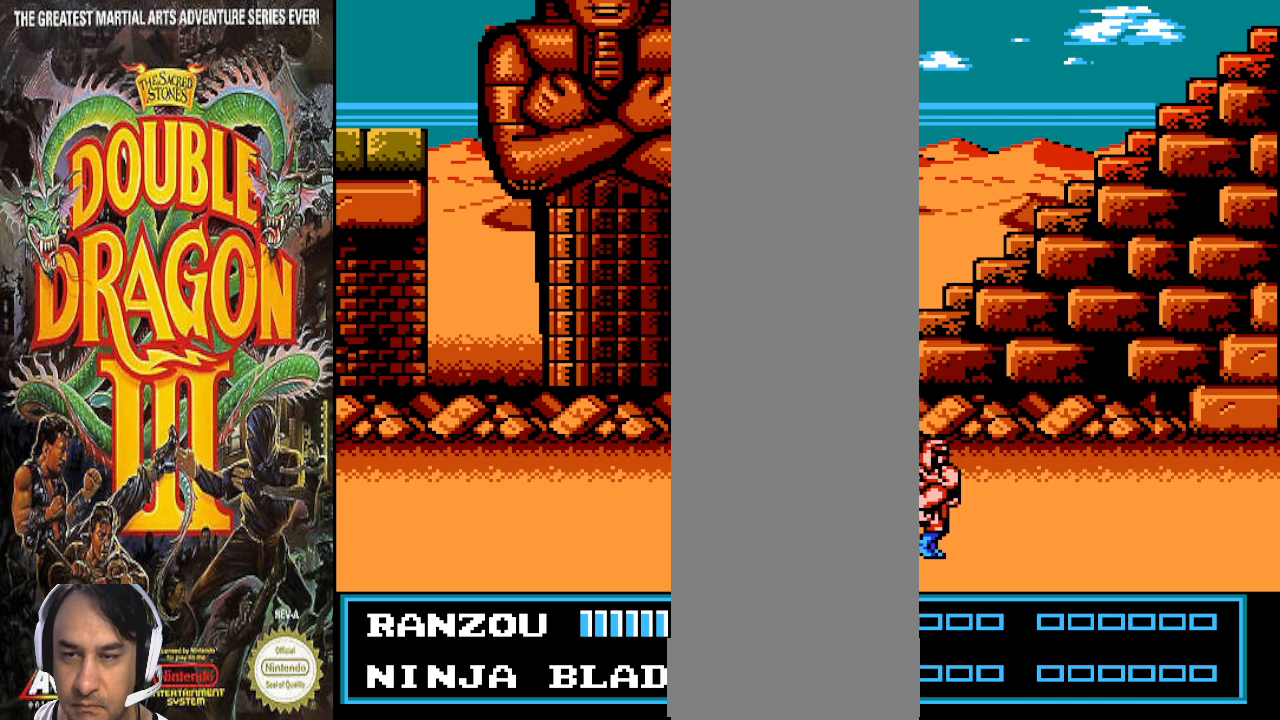
{"dt_ms": 500, "buttons": [], "events": [[67, "DPAD_RIGHT", "up"]]}
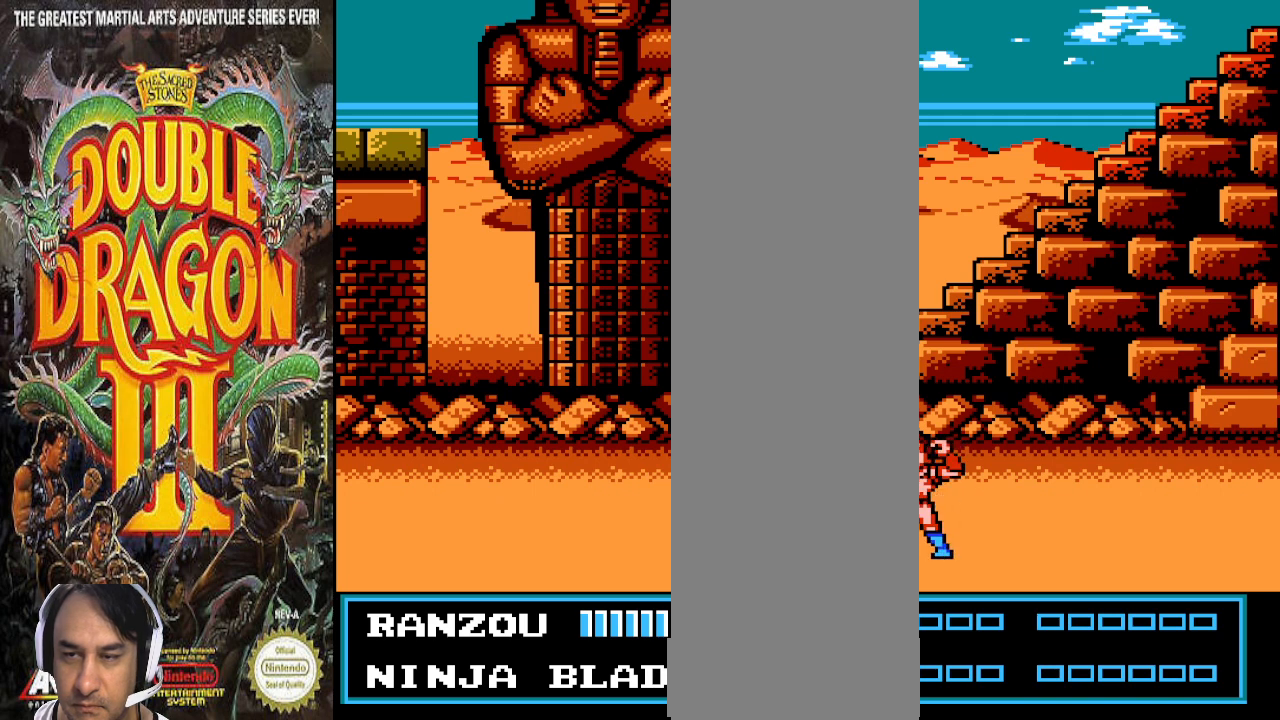
{"dt_ms": 500, "buttons": [], "events": []}
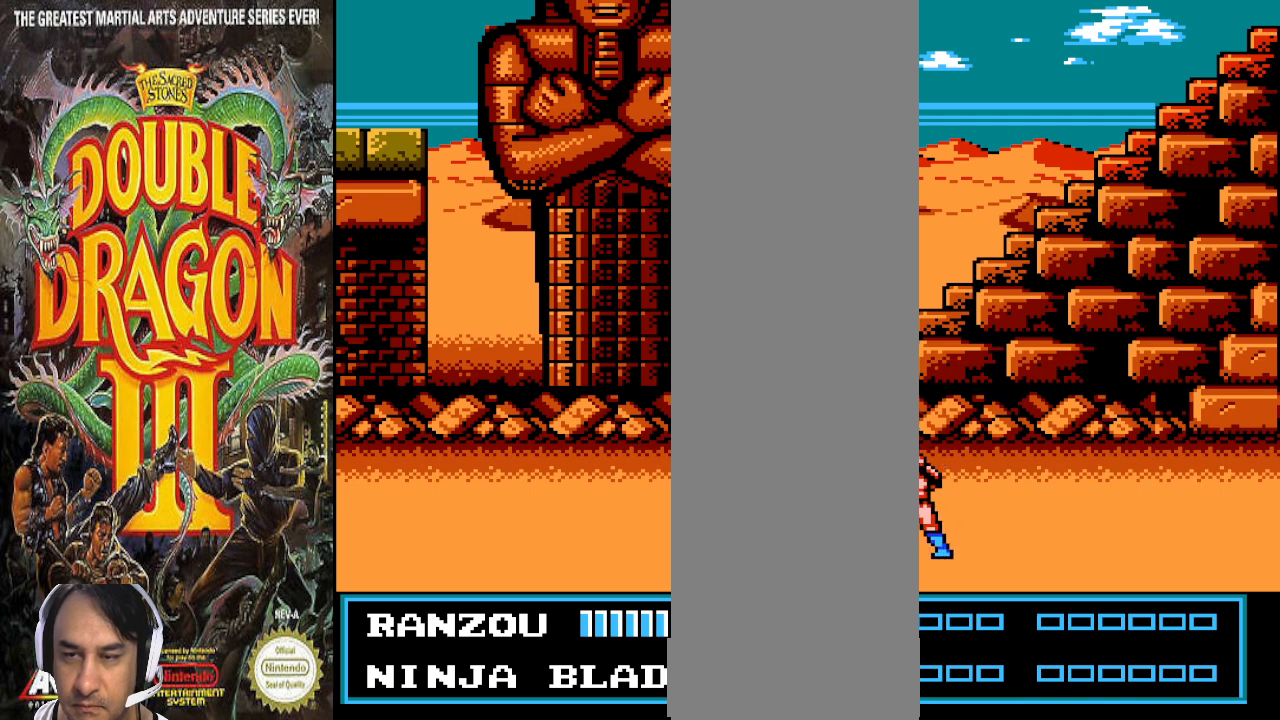
{"dt_ms": 500, "buttons": [], "events": []}
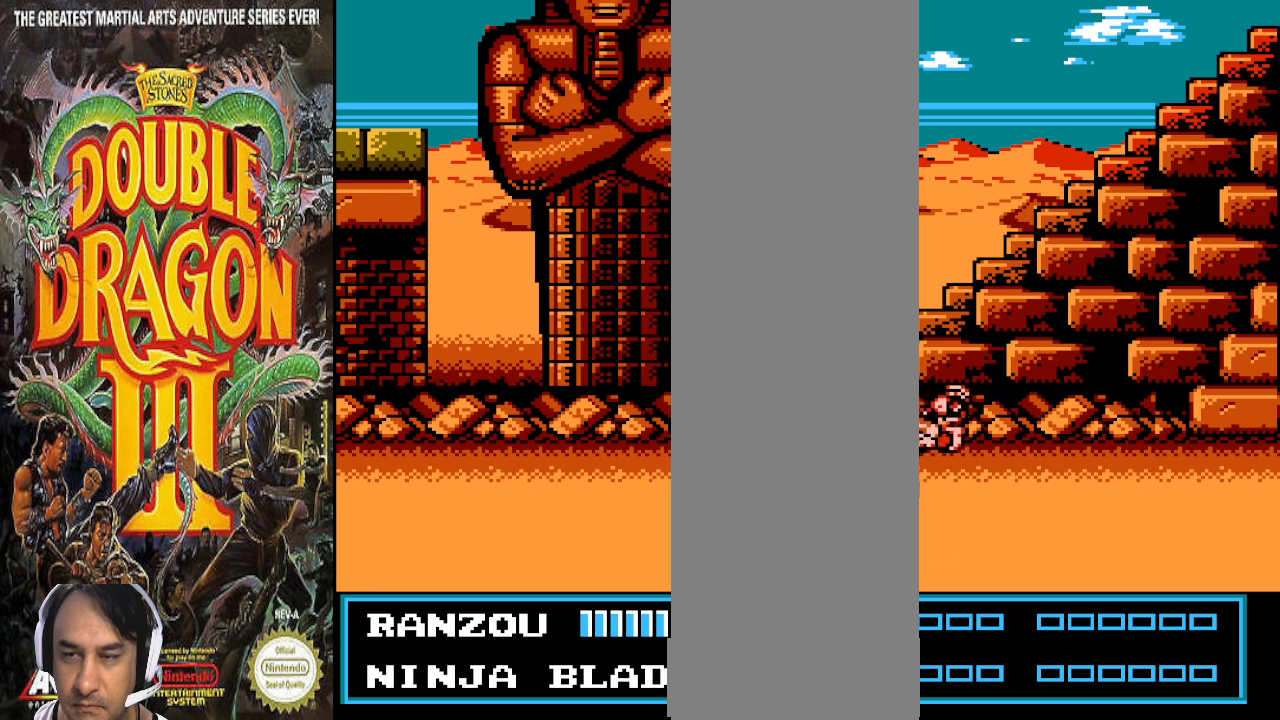
{"dt_ms": 500, "buttons": [], "events": []}
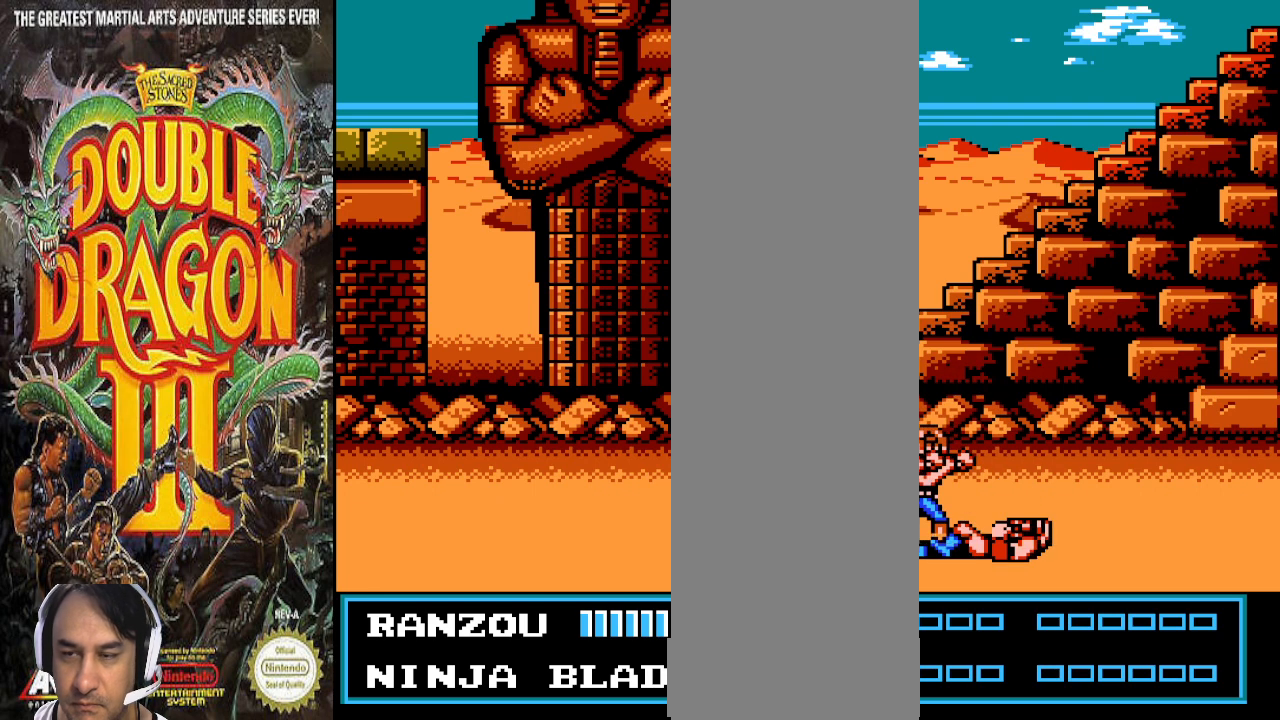
{"dt_ms": 500, "buttons": [], "events": []}
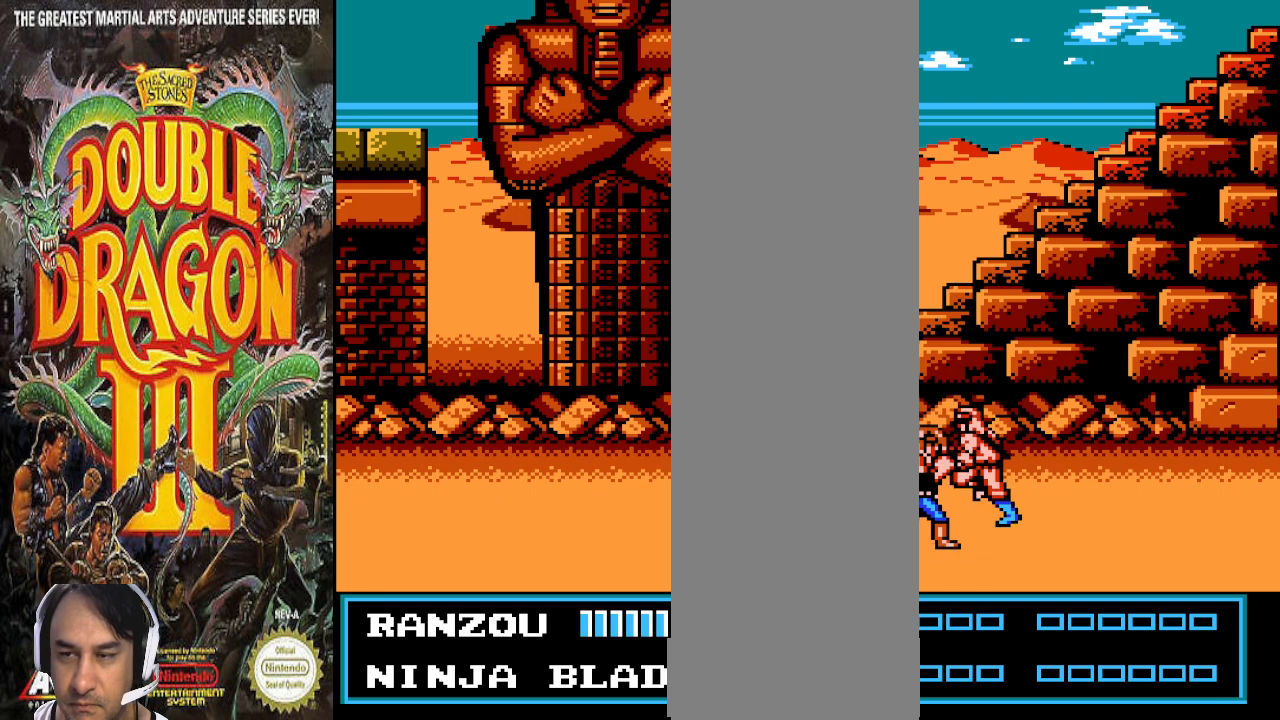
{"dt_ms": 500, "buttons": [], "events": []}
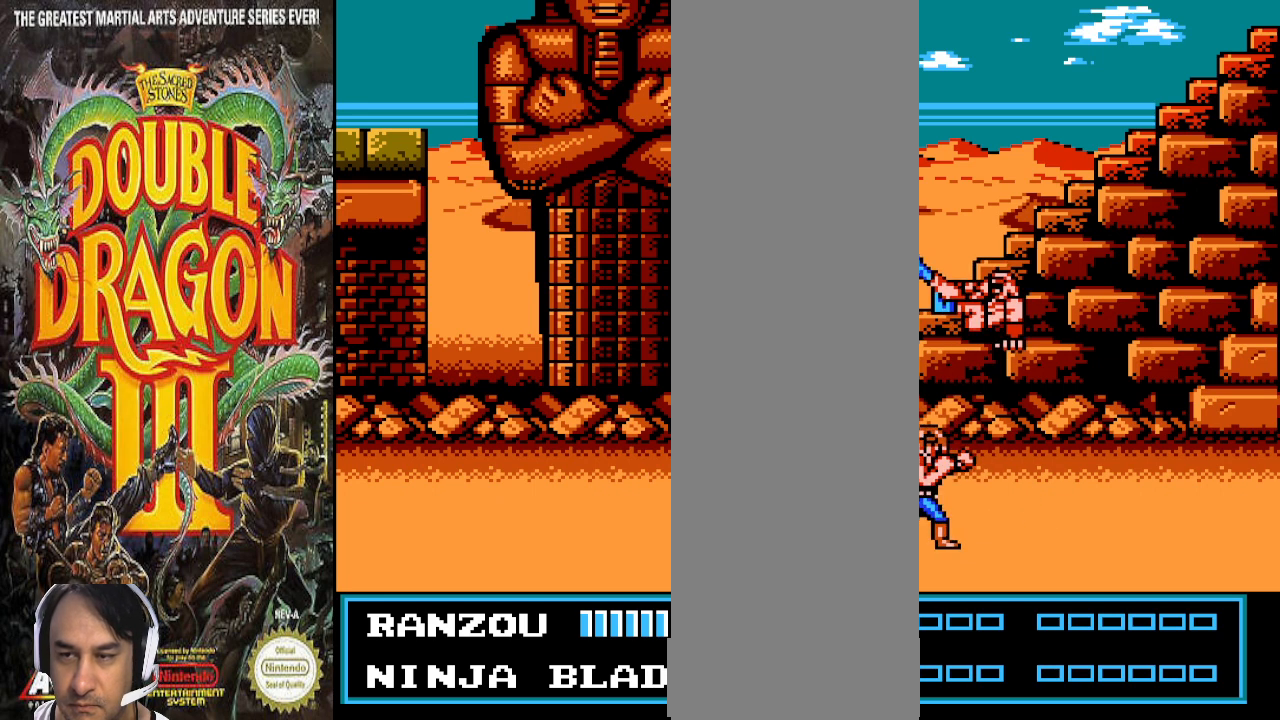
{"dt_ms": 500, "buttons": ["DPAD_UP"], "events": [[367, "DPAD_UP", "down"]]}
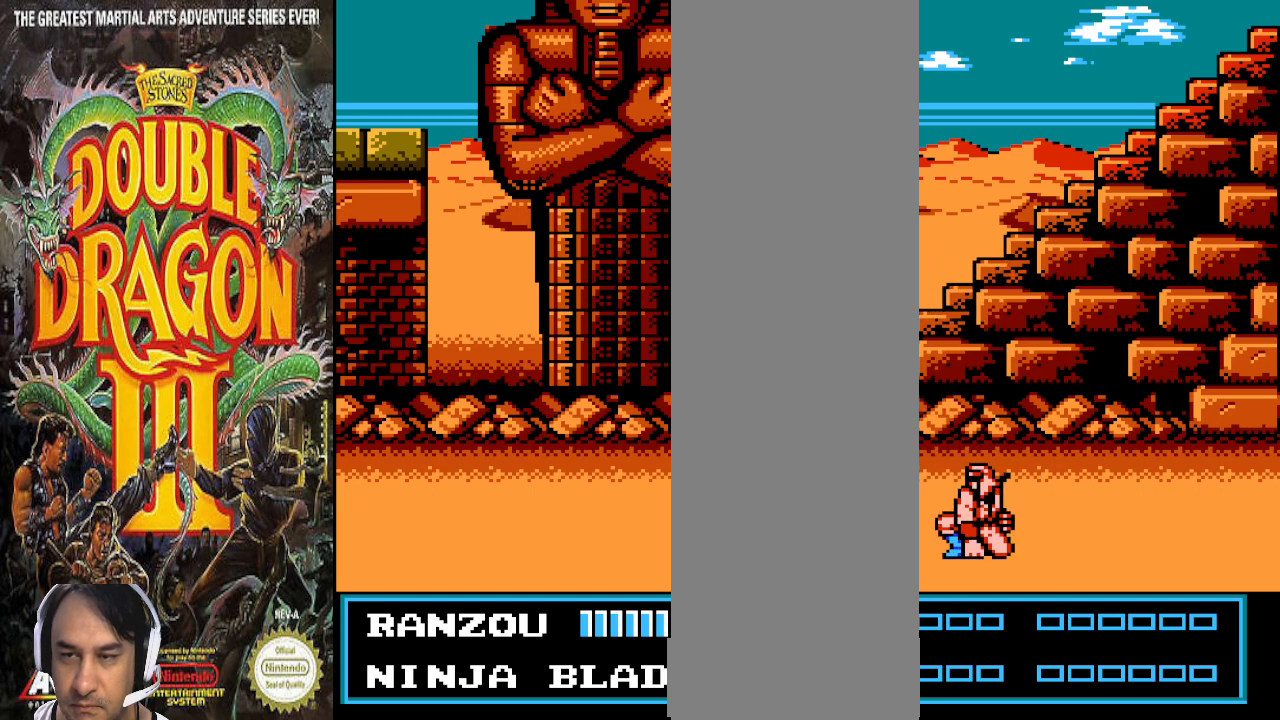
{"dt_ms": 500, "buttons": ["DPAD_UP"], "events": [[33, "DPAD_UP", "up"], [467, "DPAD_UP", "down"]]}
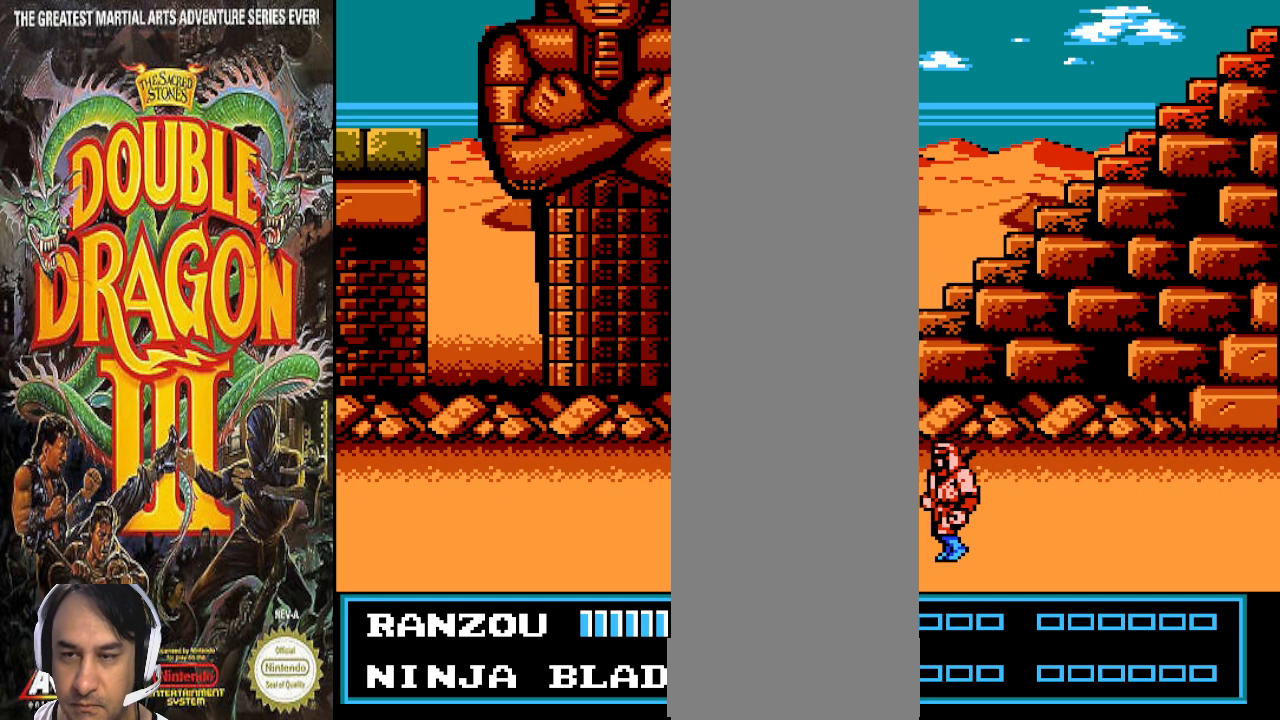
{"dt_ms": 500, "buttons": [], "events": [[267, "DPAD_UP", "up"]]}
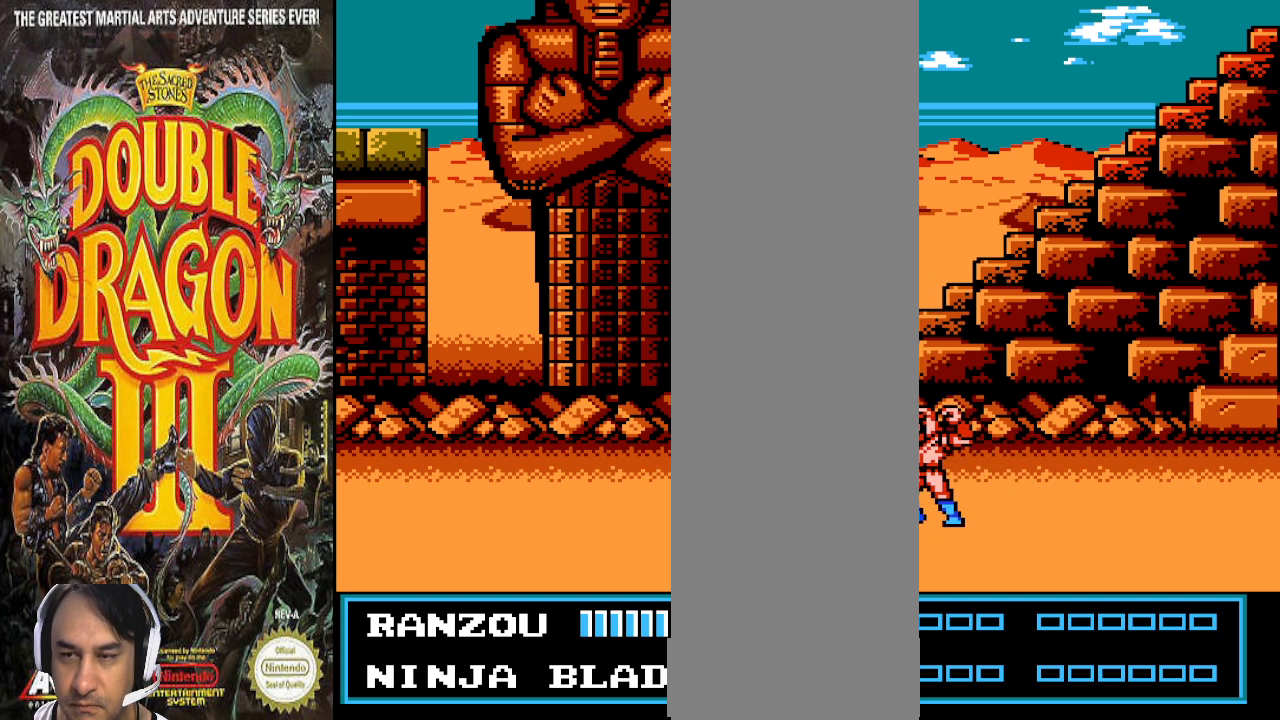
{"dt_ms": 500, "buttons": [], "events": []}
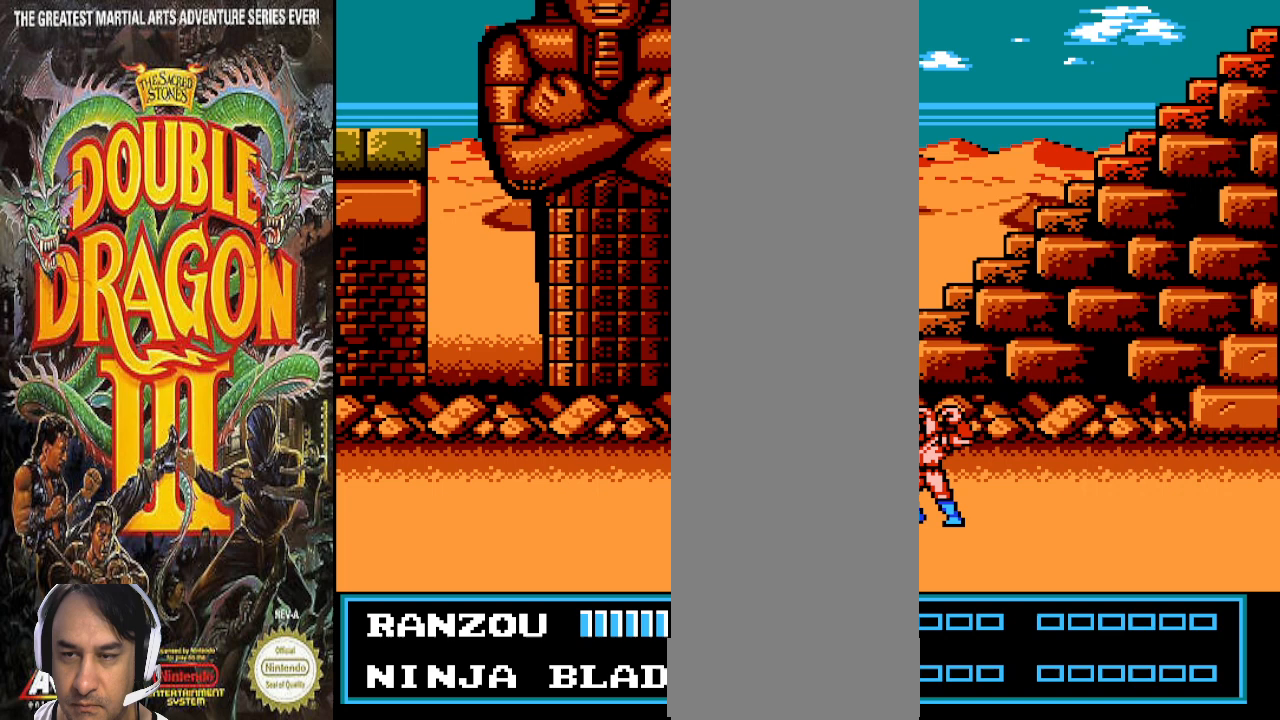
{"dt_ms": 500, "buttons": [], "events": []}
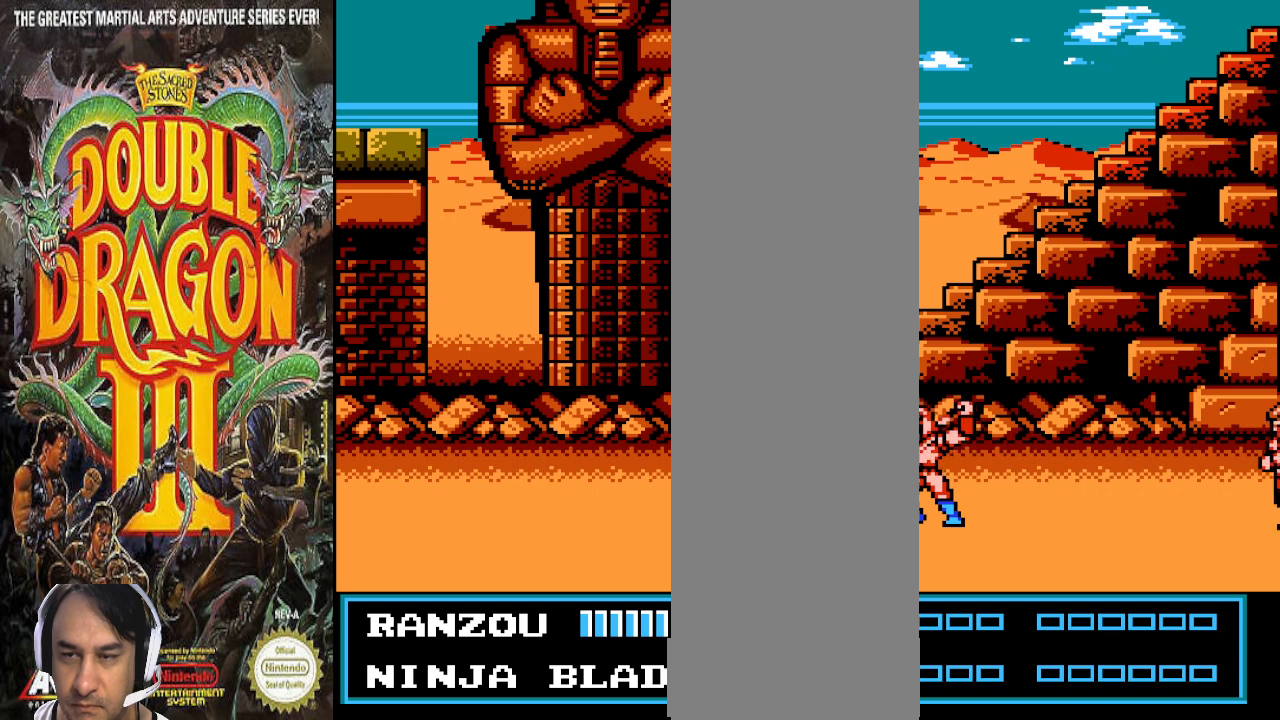
{"dt_ms": 500, "buttons": [], "events": []}
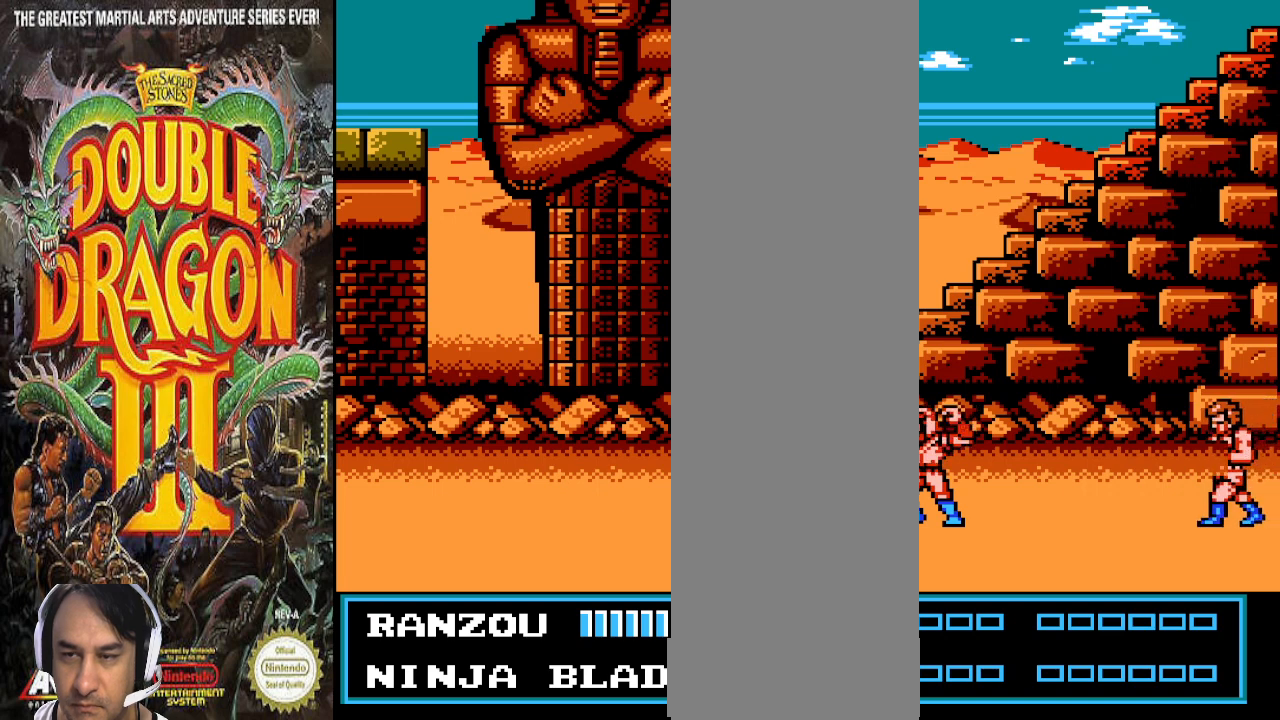
{"dt_ms": 500, "buttons": ["DPAD_RIGHT"], "events": [[100, "DPAD_RIGHT", "down"], [133, "DPAD_UP", "down"], [433, "DPAD_UP", "up"]]}
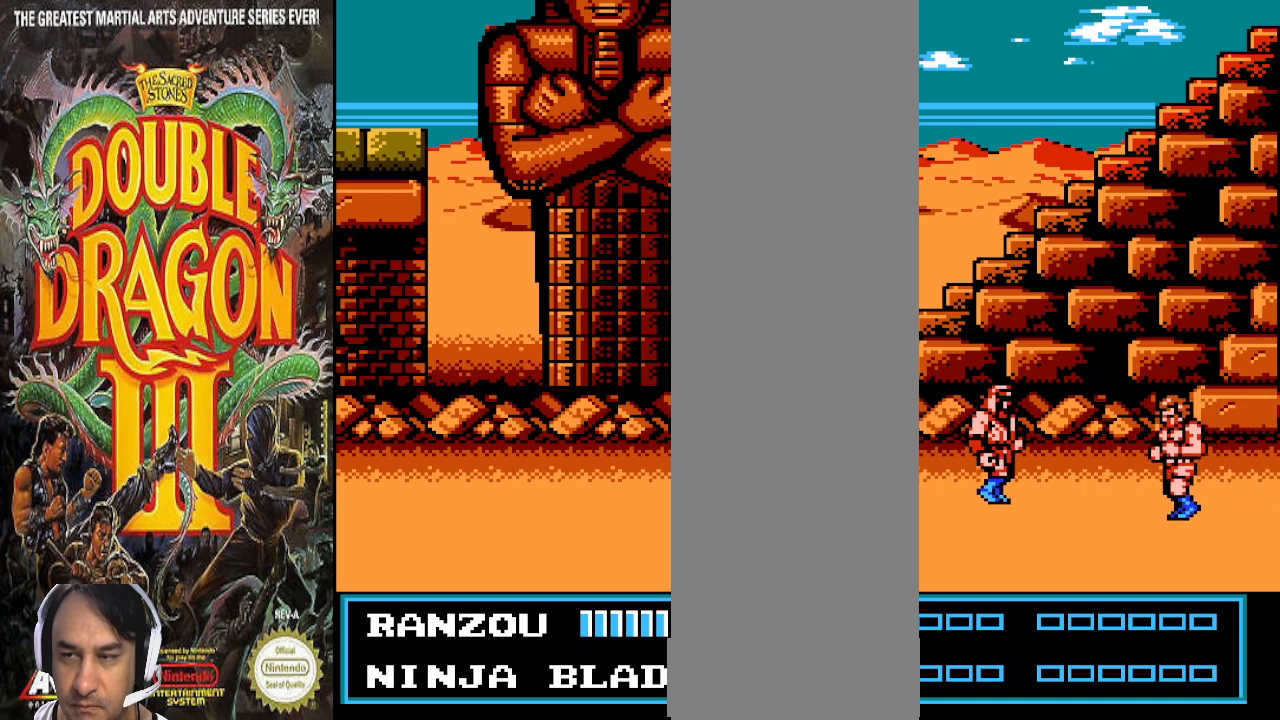
{"dt_ms": 500, "buttons": [], "events": [[100, "DPAD_RIGHT", "up"]]}
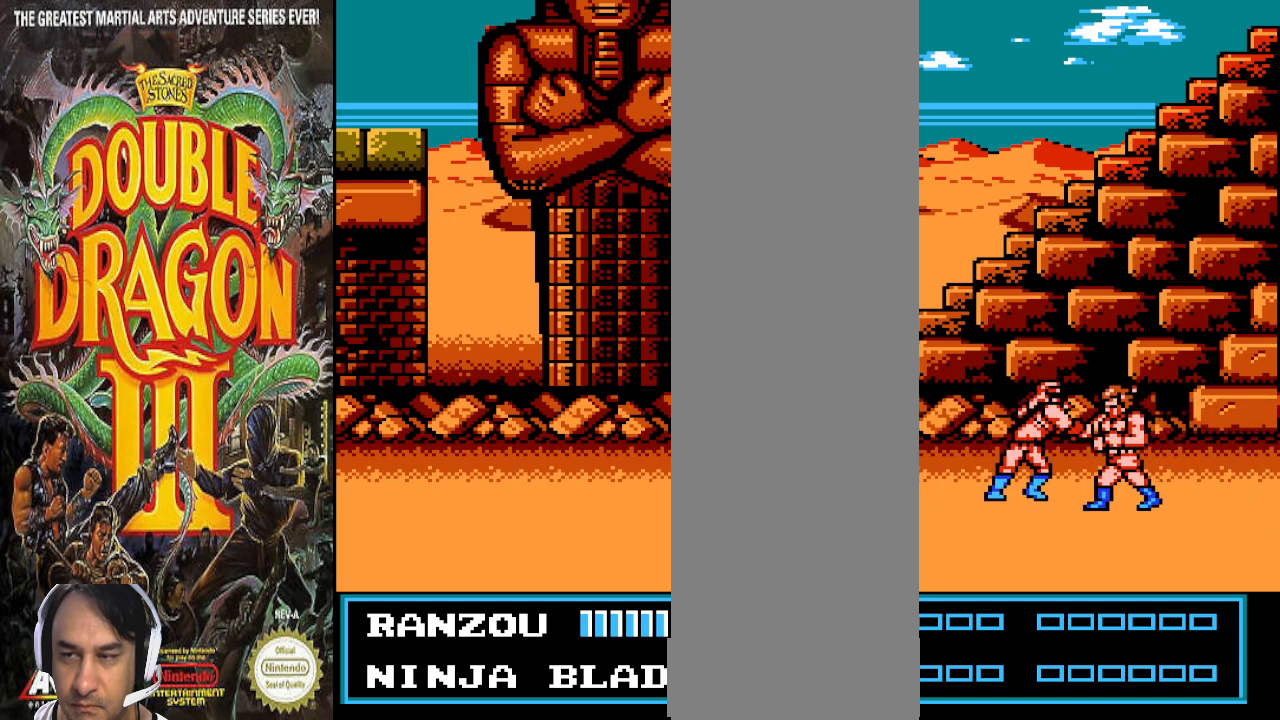
{"dt_ms": 500, "buttons": [], "events": []}
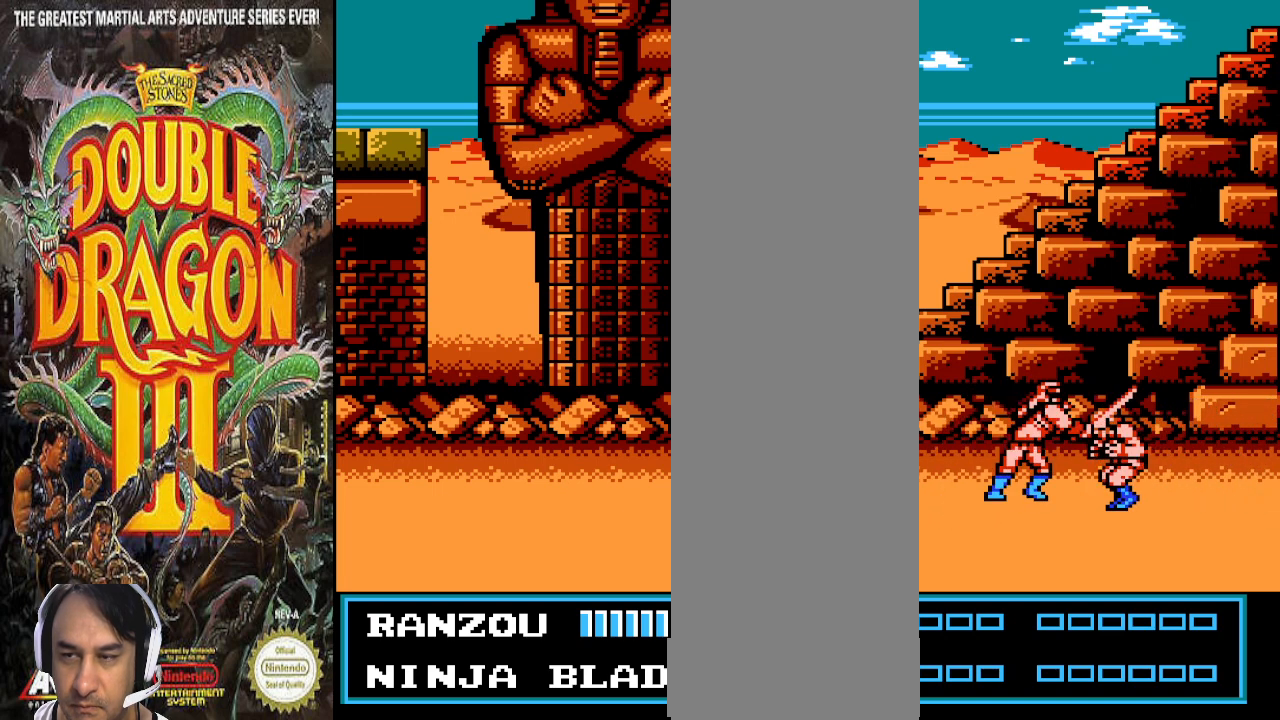
{"dt_ms": 500, "buttons": [], "events": [[167, "DPAD_UP", "down"], [333, "DPAD_UP", "up"]]}
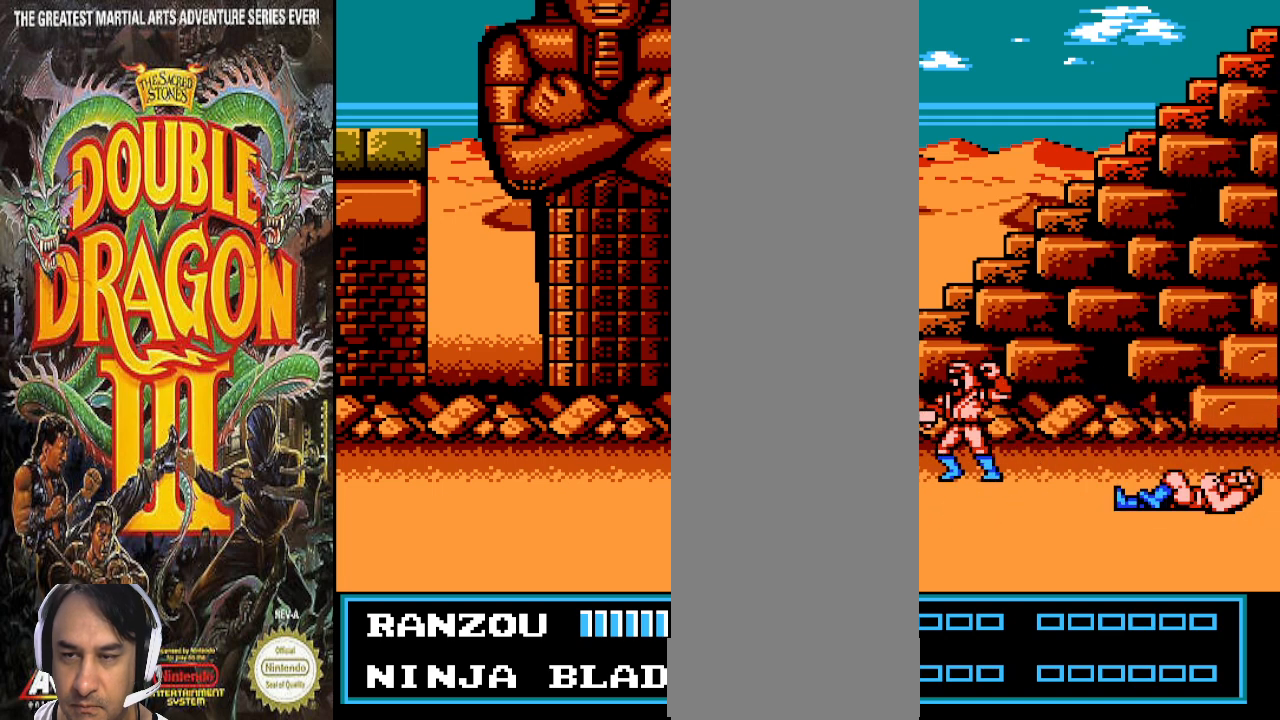
{"dt_ms": 500, "buttons": [], "events": []}
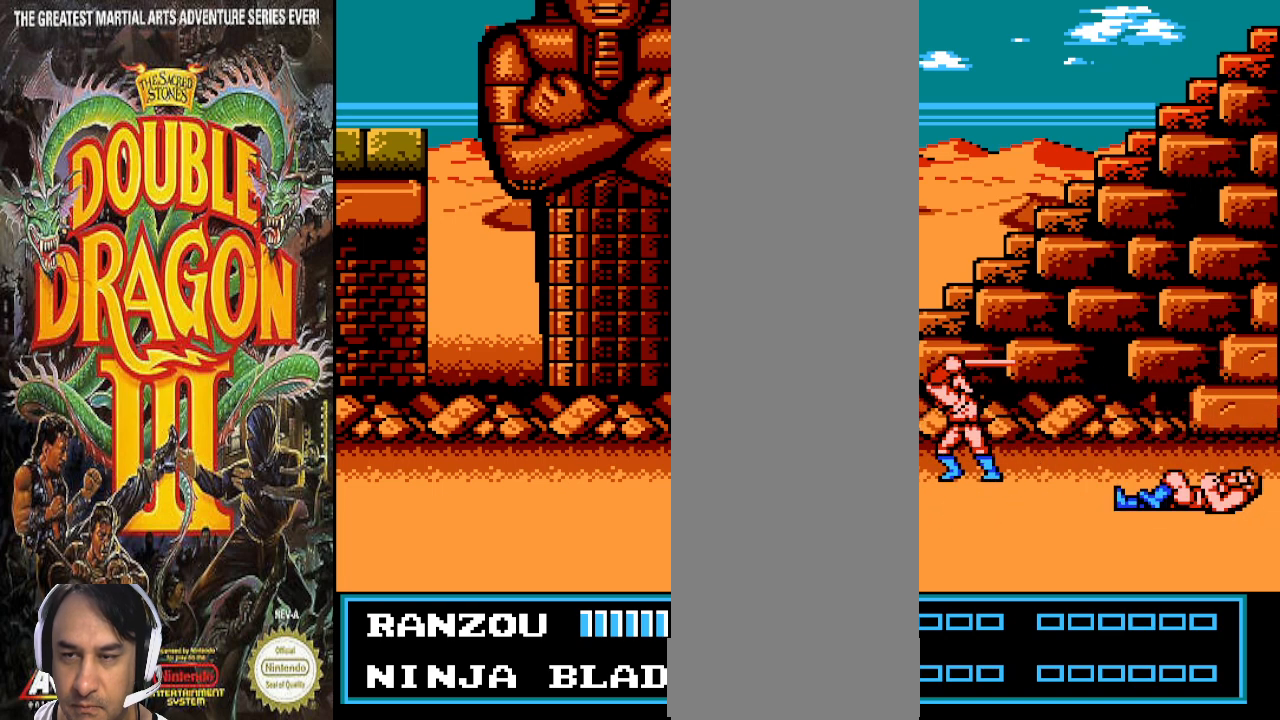
{"dt_ms": 500, "buttons": [], "events": []}
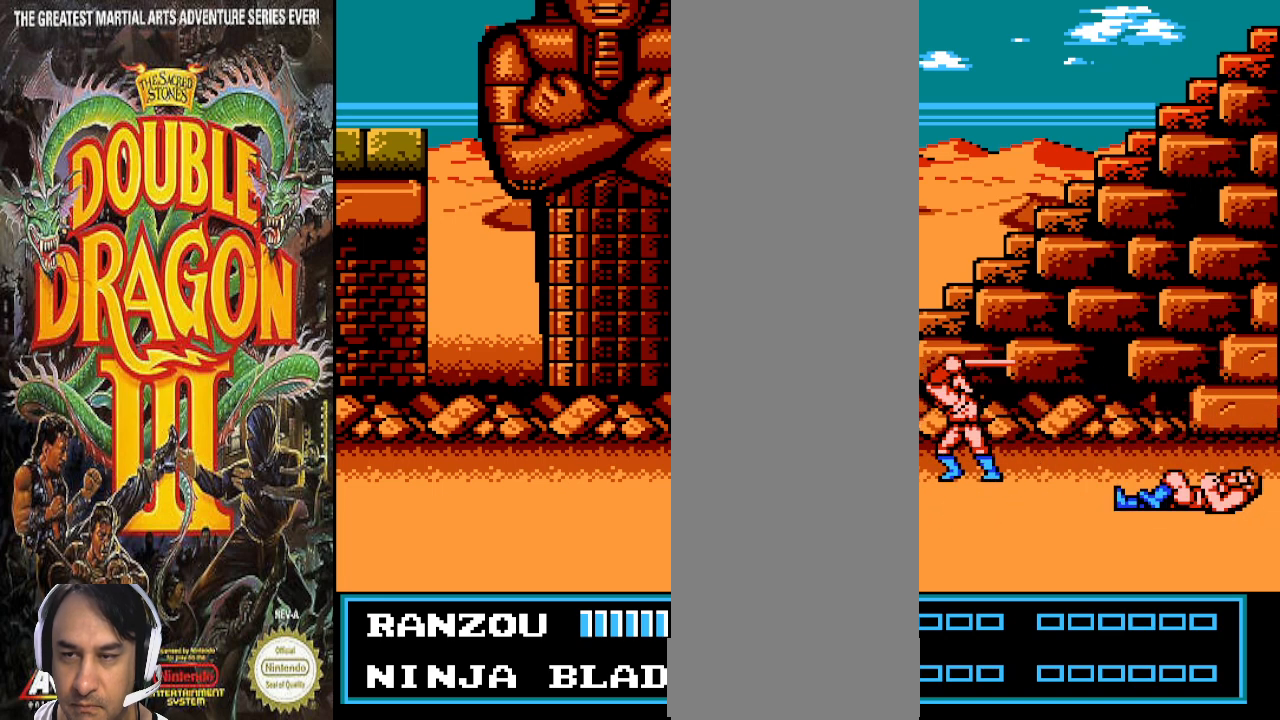
{"dt_ms": 500, "buttons": [], "events": [[233, "DPAD_RIGHT", "down"], [267, "DPAD_UP", "down"], [367, "DPAD_UP", "up"], [467, "DPAD_RIGHT", "up"]]}
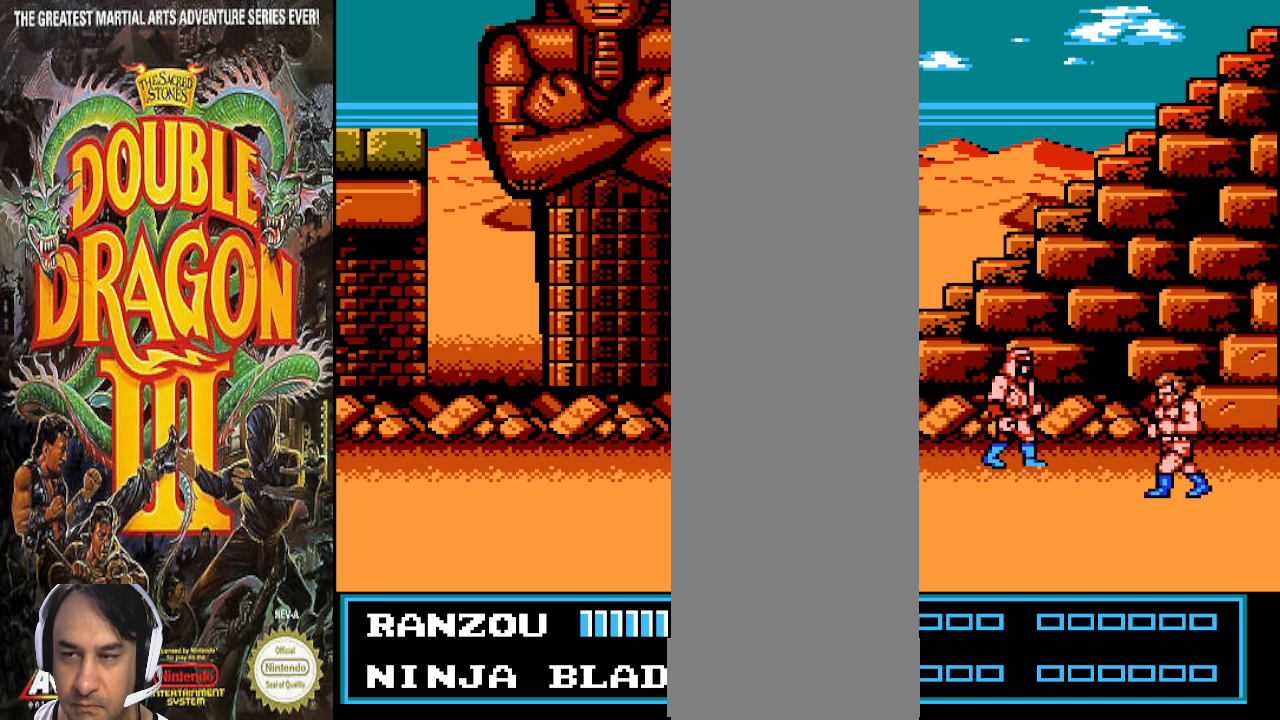
{"dt_ms": 500, "buttons": [], "events": []}
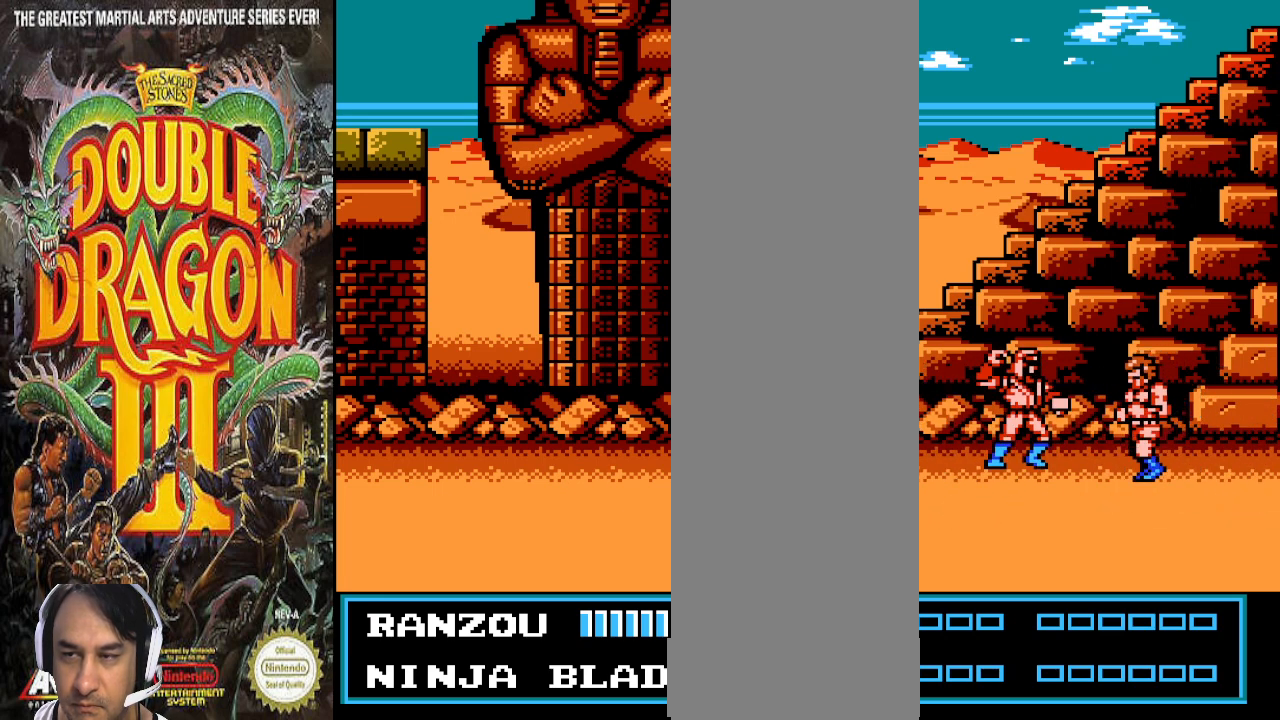
{"dt_ms": 500, "buttons": [], "events": []}
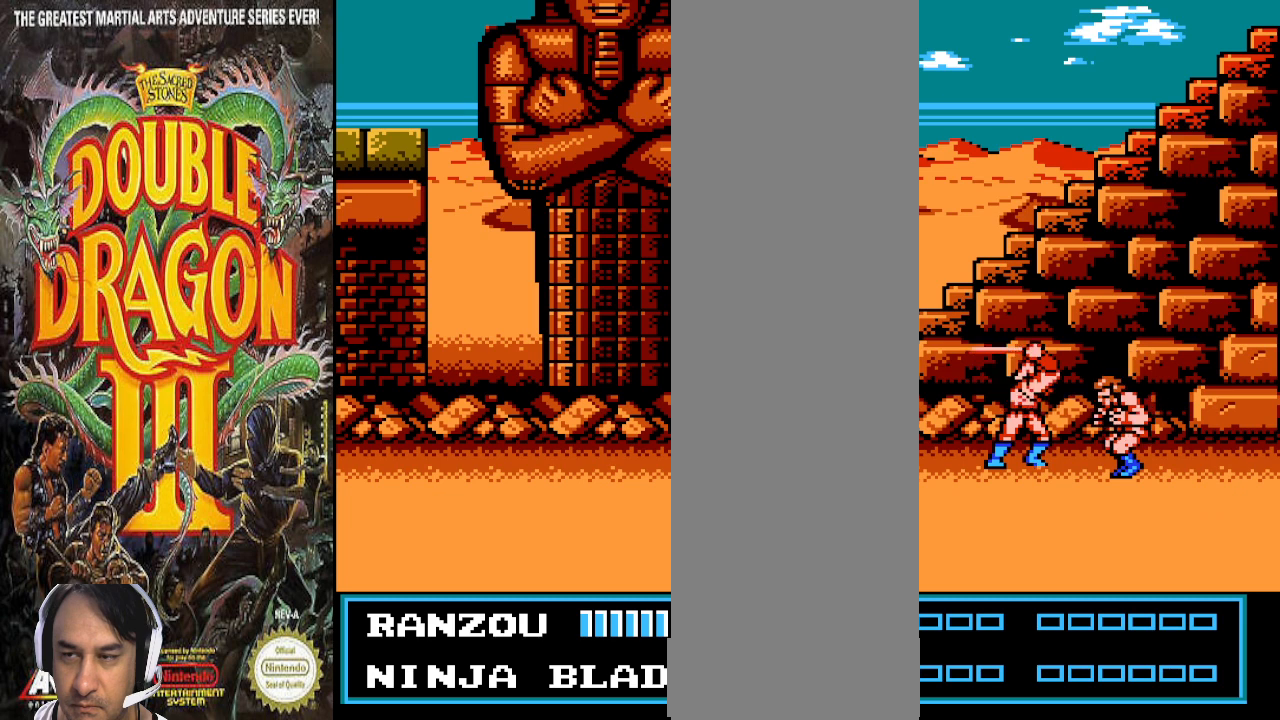
{"dt_ms": 1000, "buttons": ["DPAD_RIGHT"], "events": [[733, "DPAD_RIGHT", "down"]]}